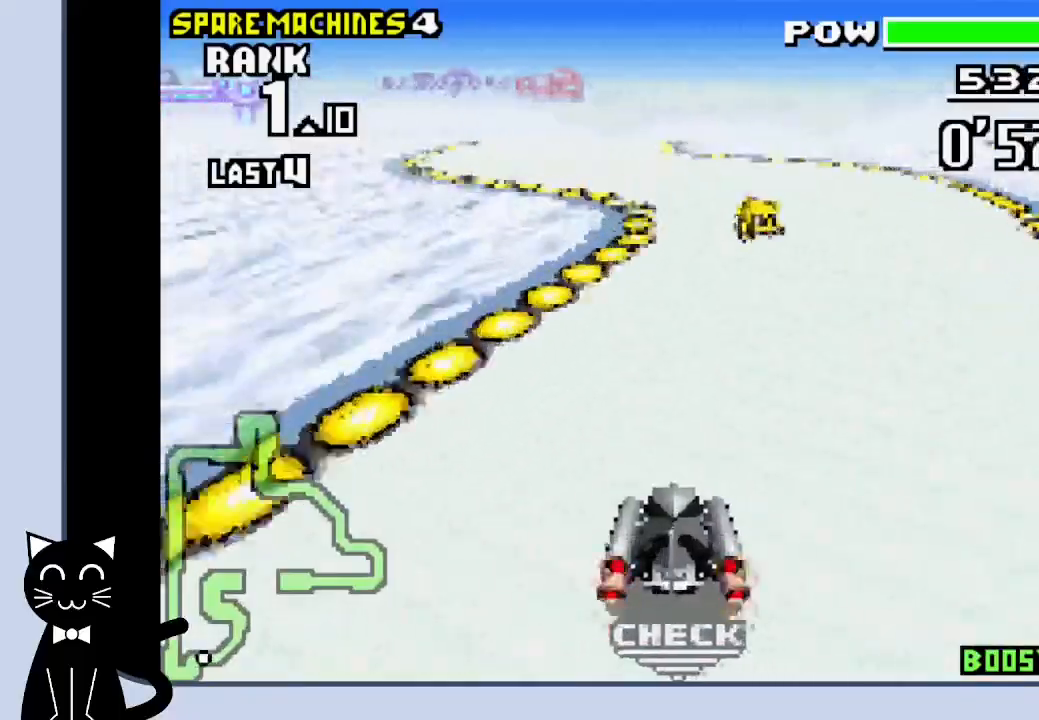
Gameplay with a controller (PlayStation layout); each line is a JSON object with the inputs held at the frame after it. "events" lists button and stick changes between this image and that frame as [ms after this image, input, new state], when the widget could be followed in between. Not read: L1 left_stick right_stick.
{"buttons": ["DPAD_UP", "DPAD_LEFT"], "events": [[300, "R1", "down"], [333, "DPAD_LEFT", "down"], [417, "R1", "up"], [433, "CROSS", "up"], [483, "DPAD_UP", "down"]]}
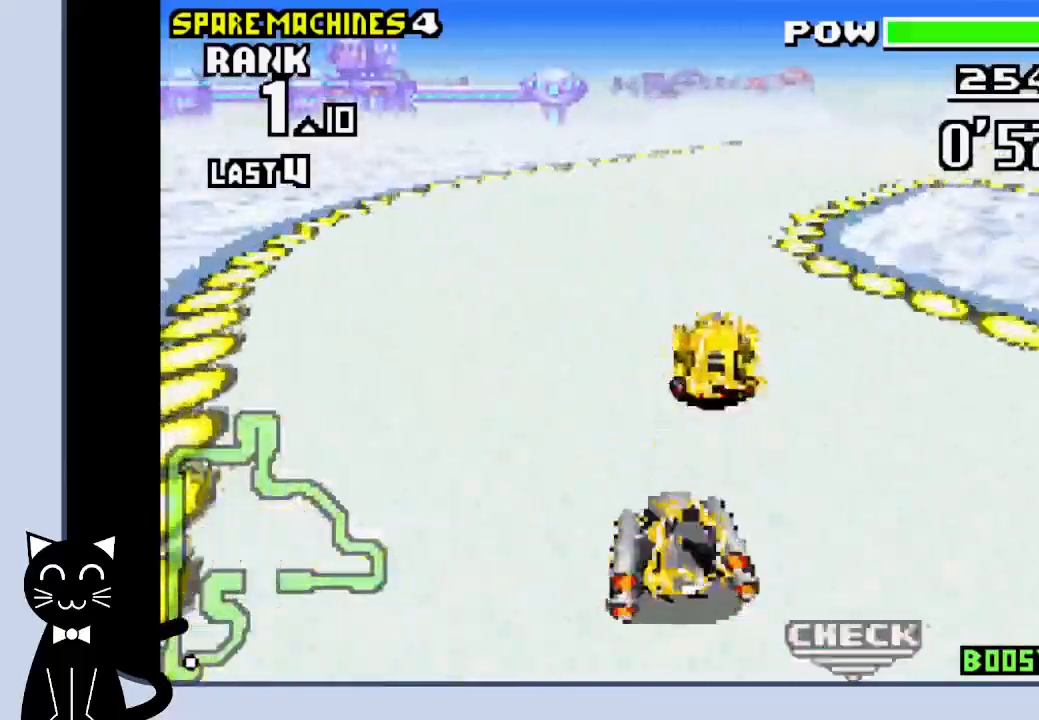
{"buttons": ["DPAD_RIGHT"], "events": [[33, "DPAD_LEFT", "up"], [67, "DPAD_RIGHT", "down"], [67, "DPAD_UP", "up"], [183, "CROSS", "down"], [333, "CROSS", "up"]]}
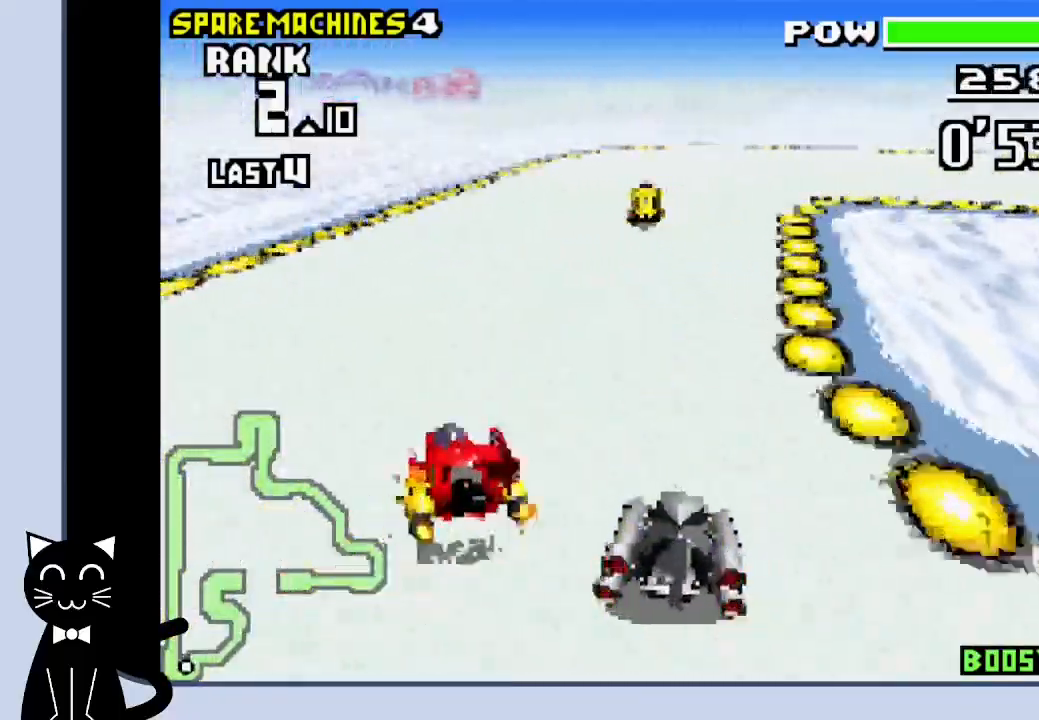
{"buttons": ["CROSS", "DPAD_RIGHT"], "events": [[67, "CROSS", "down"], [317, "CROSS", "up"], [467, "CROSS", "down"]]}
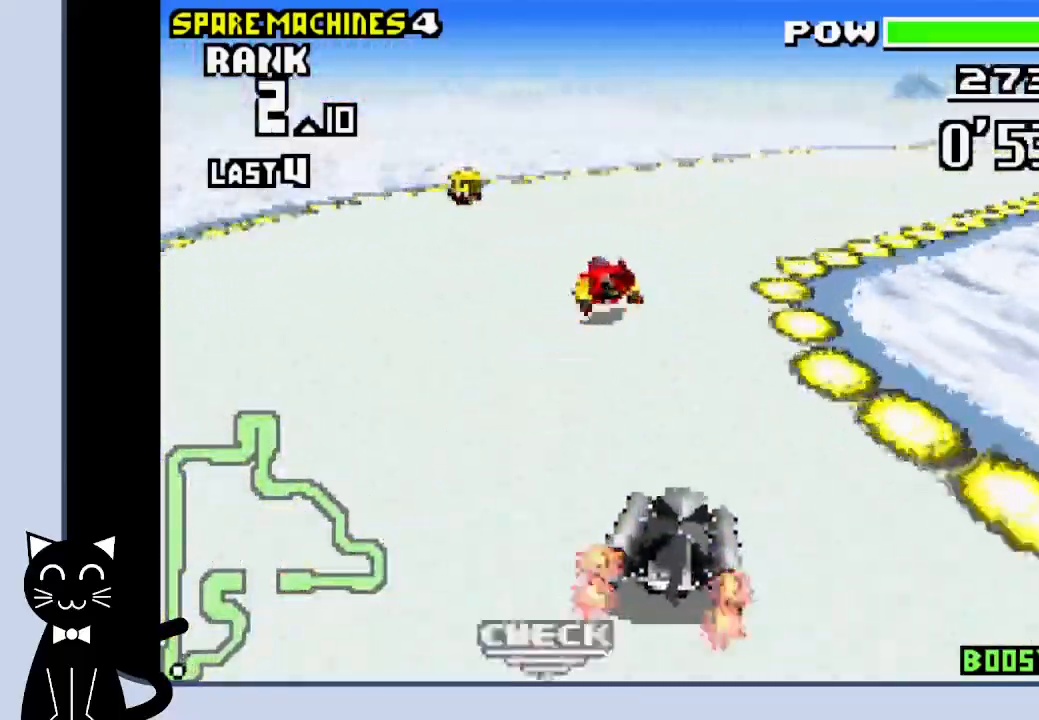
{"buttons": ["CROSS", "DPAD_RIGHT"], "events": [[67, "CROSS", "up"], [150, "CROSS", "down"], [250, "CROSS", "up"], [383, "CROSS", "down"]]}
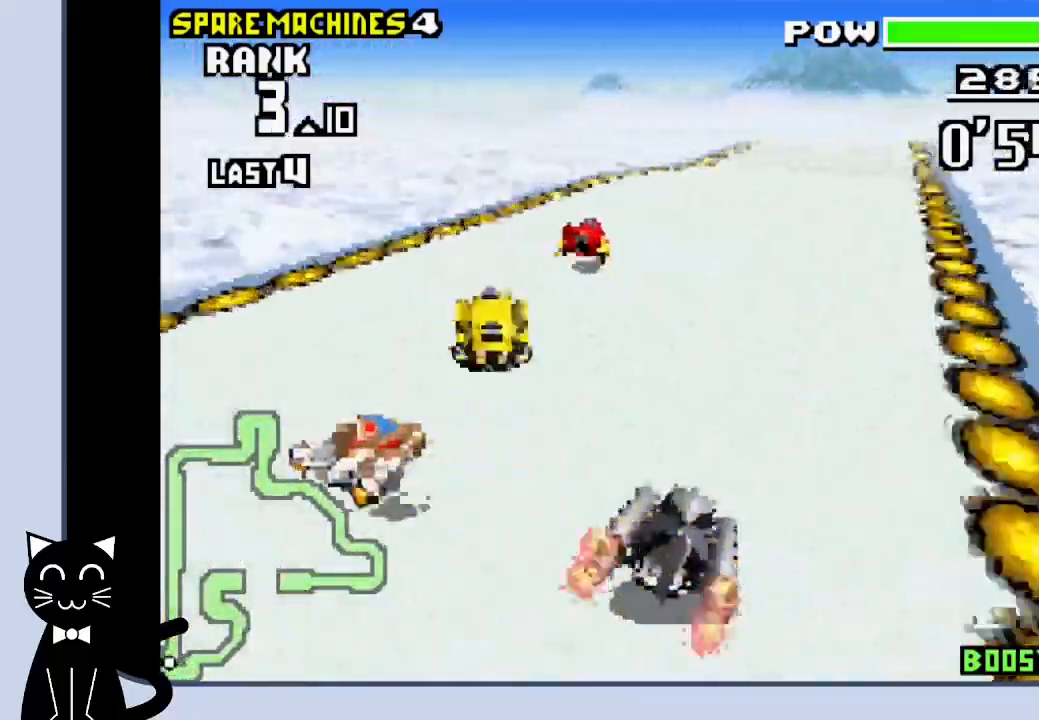
{"buttons": [], "events": [[83, "CROSS", "up"], [167, "CROSS", "down"], [300, "DPAD_RIGHT", "up"], [350, "CROSS", "up"]]}
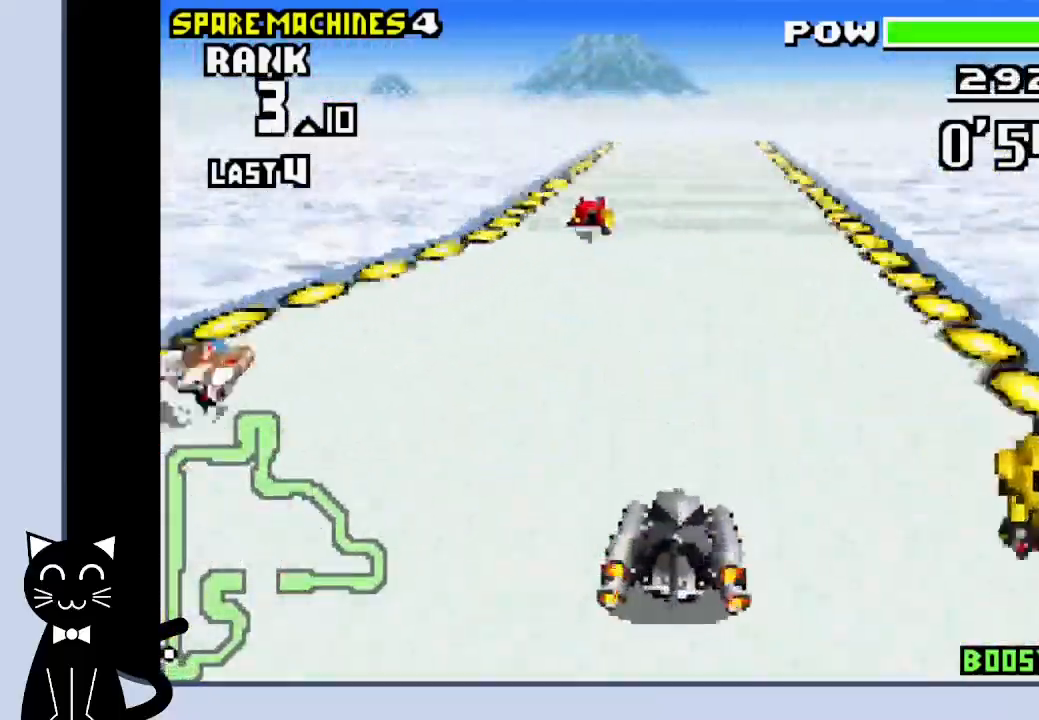
{"buttons": ["CROSS"], "events": [[17, "CROSS", "down"]]}
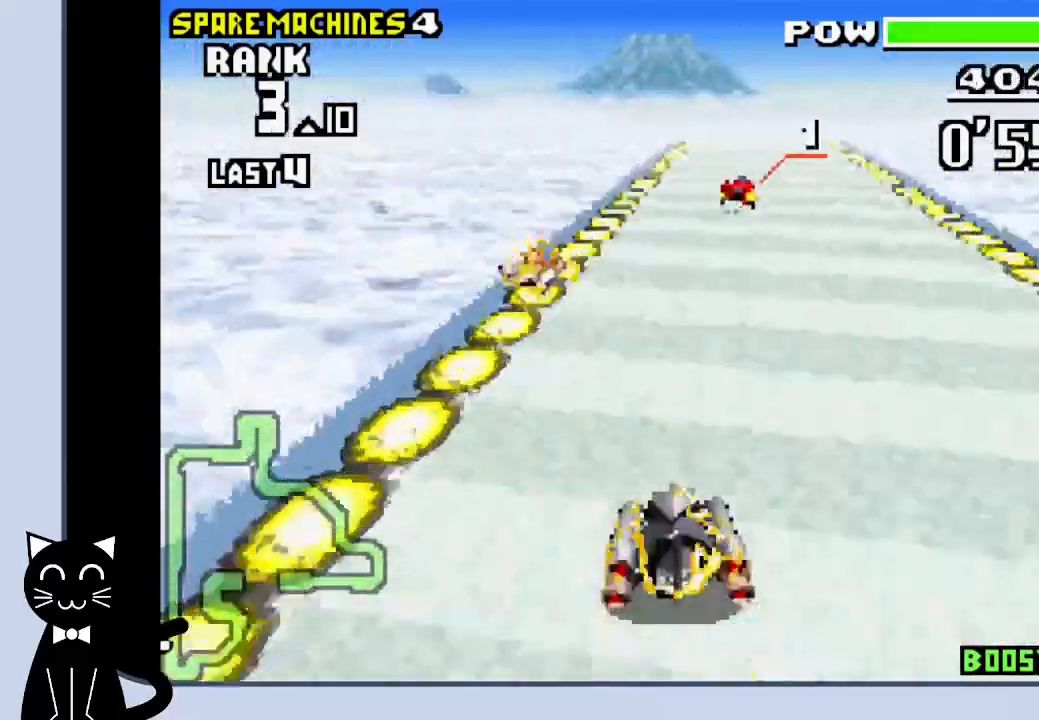
{"buttons": ["CROSS", "R1", "DPAD_RIGHT"], "events": [[100, "R1", "down"], [433, "DPAD_RIGHT", "down"]]}
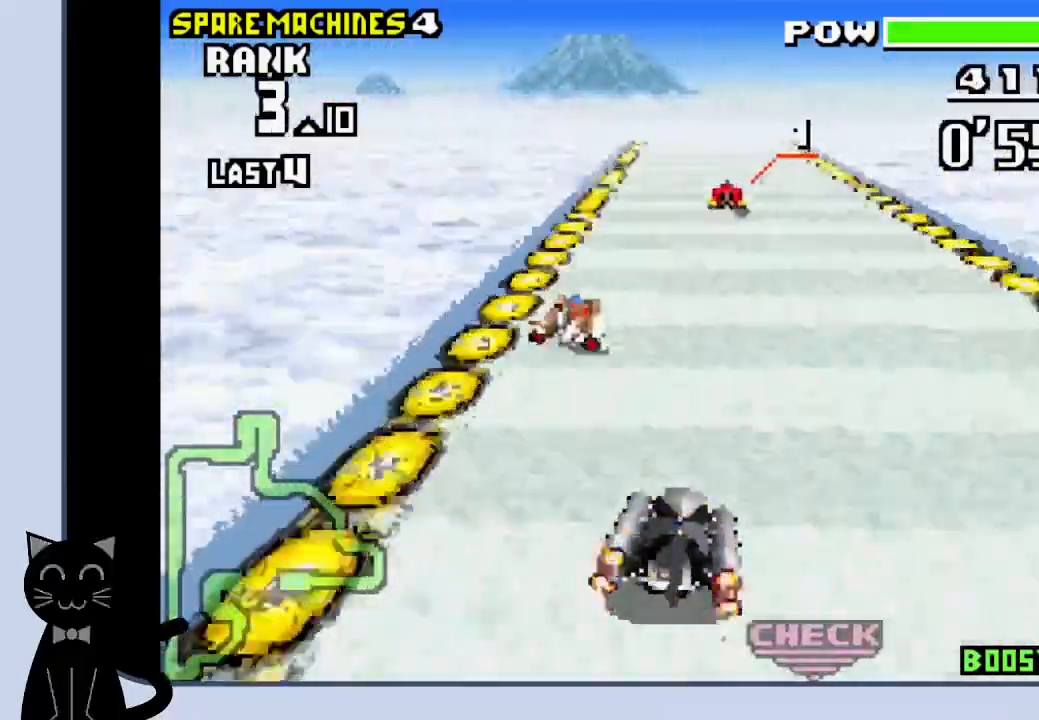
{"buttons": ["CROSS", "R1", "DPAD_LEFT"], "events": [[100, "DPAD_RIGHT", "up"], [417, "DPAD_LEFT", "down"]]}
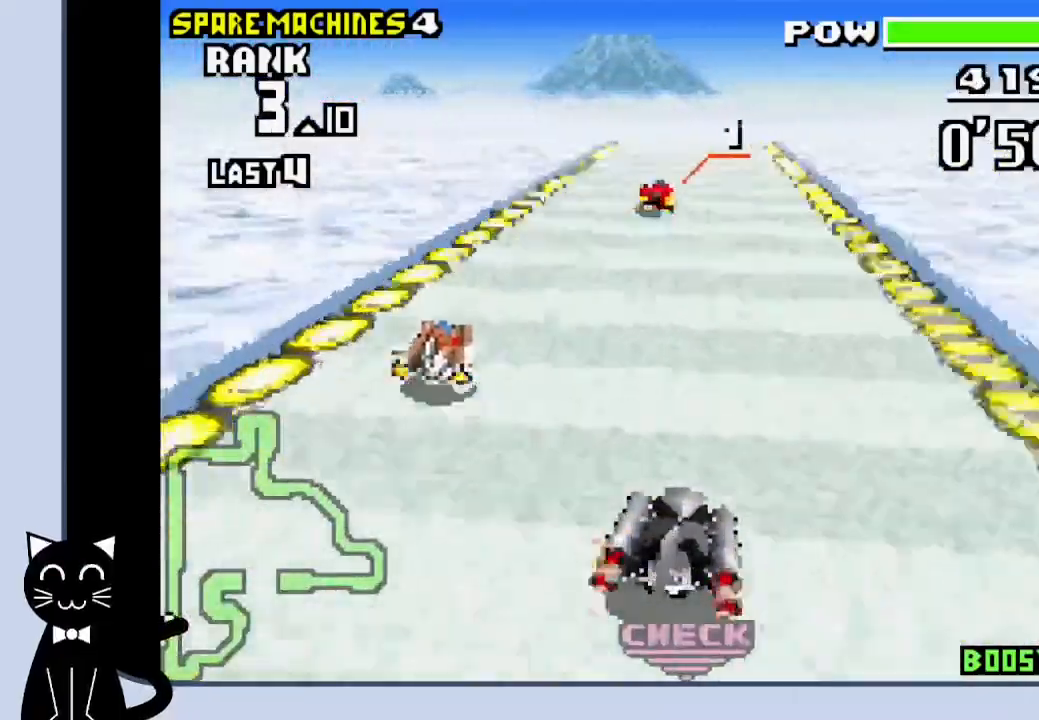
{"buttons": ["CROSS", "DPAD_RIGHT"], "events": [[67, "DPAD_LEFT", "up"], [400, "R1", "up"], [433, "DPAD_RIGHT", "down"]]}
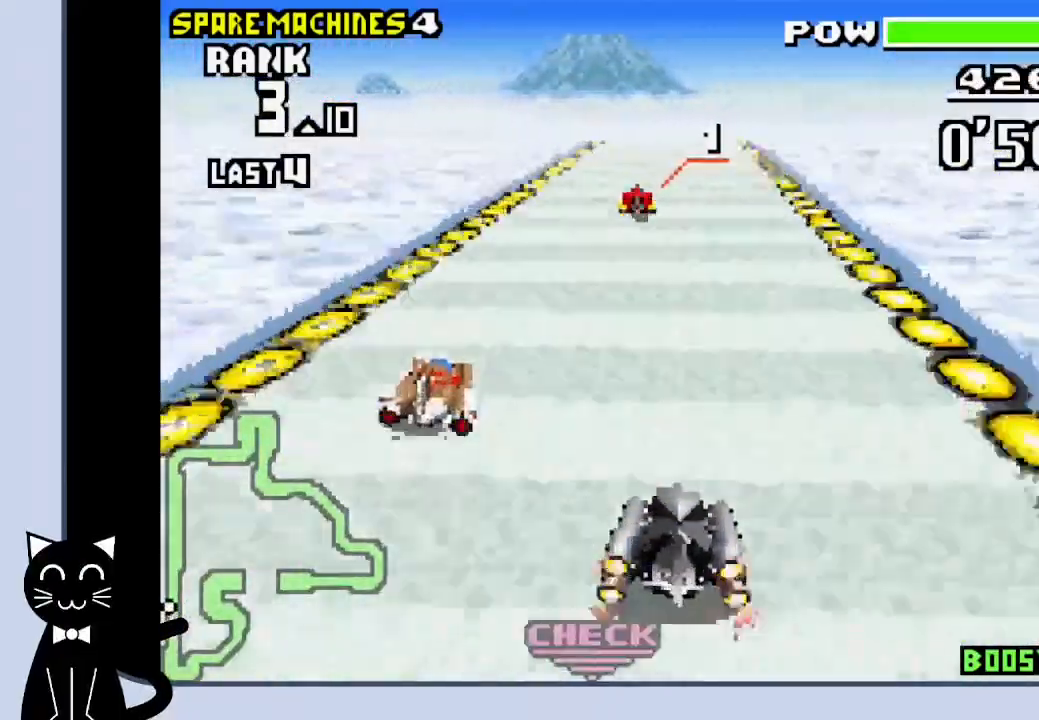
{"buttons": ["CROSS"], "events": [[233, "DPAD_RIGHT", "up"]]}
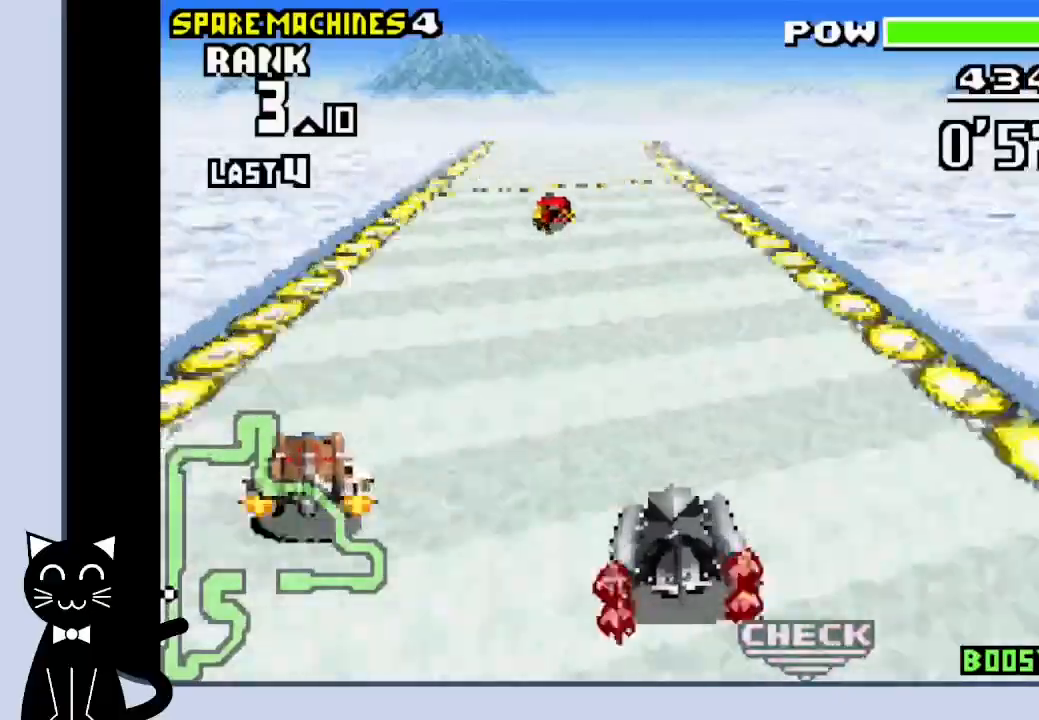
{"buttons": ["CROSS"], "events": []}
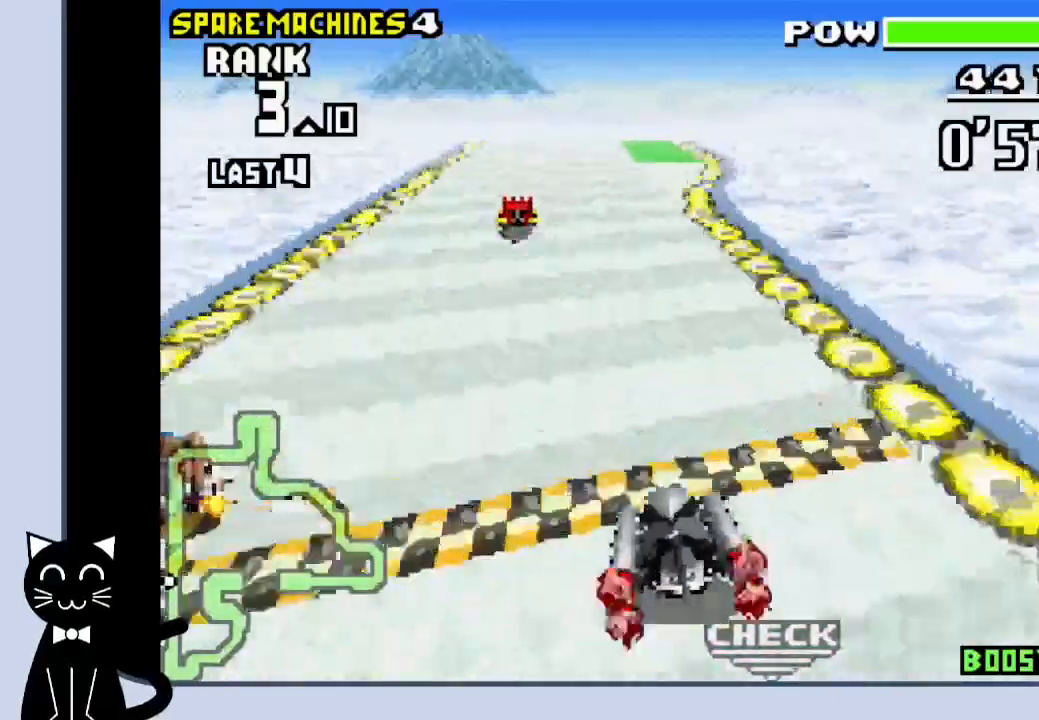
{"buttons": ["CROSS"], "events": []}
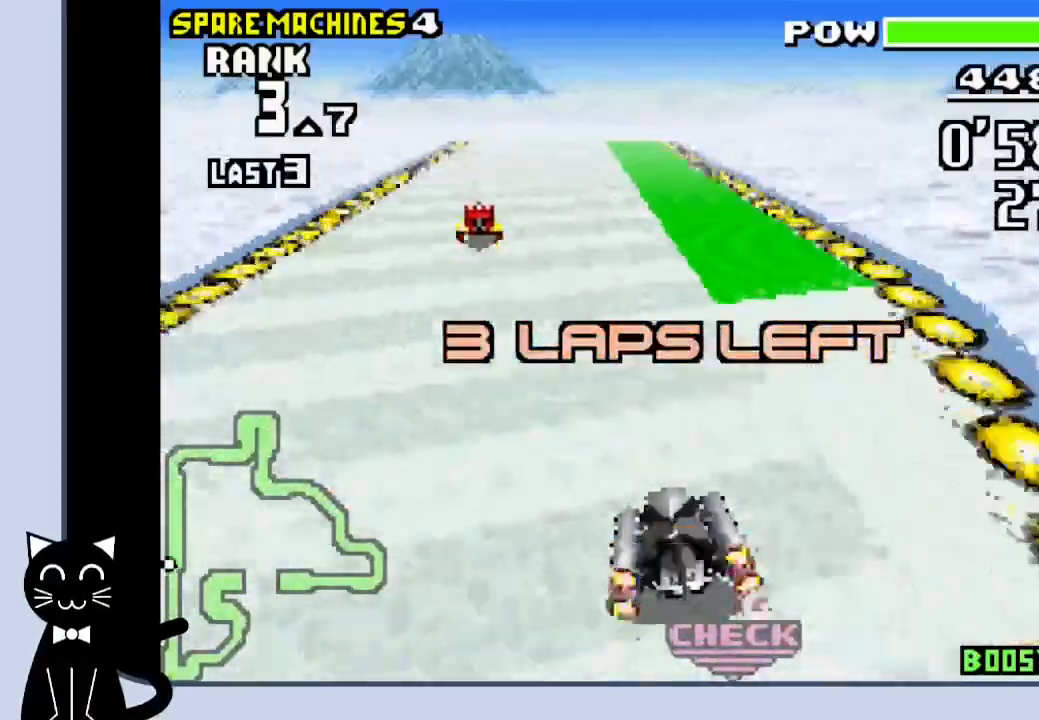
{"buttons": ["CROSS"], "events": []}
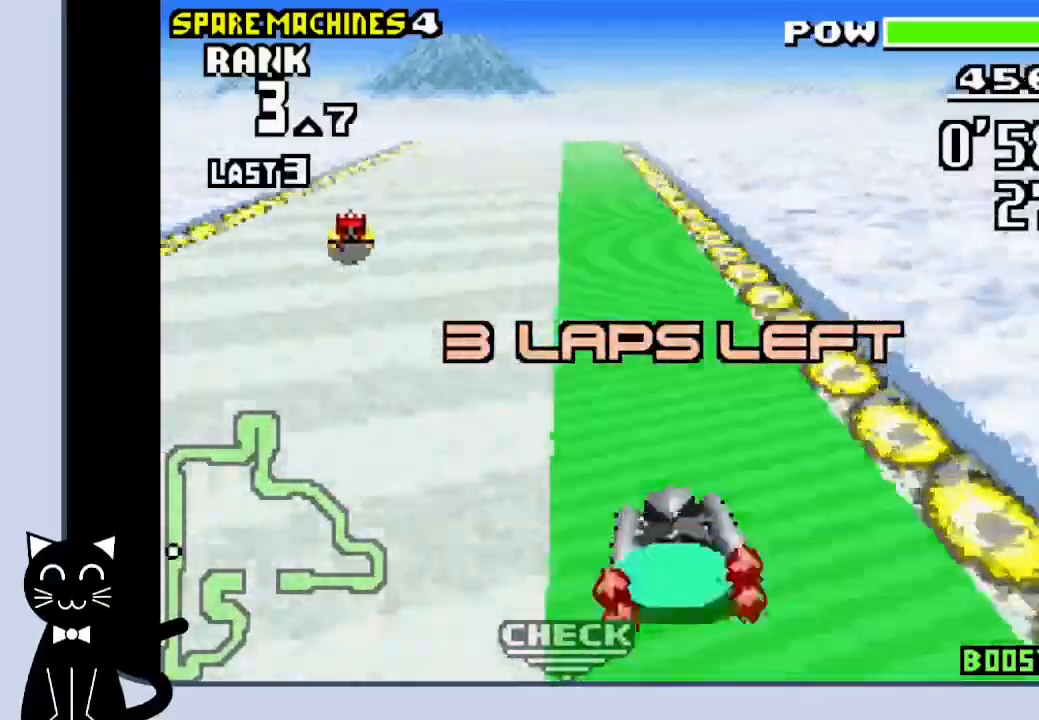
{"buttons": ["CROSS"], "events": [[117, "DPAD_LEFT", "down"], [217, "DPAD_LEFT", "up"]]}
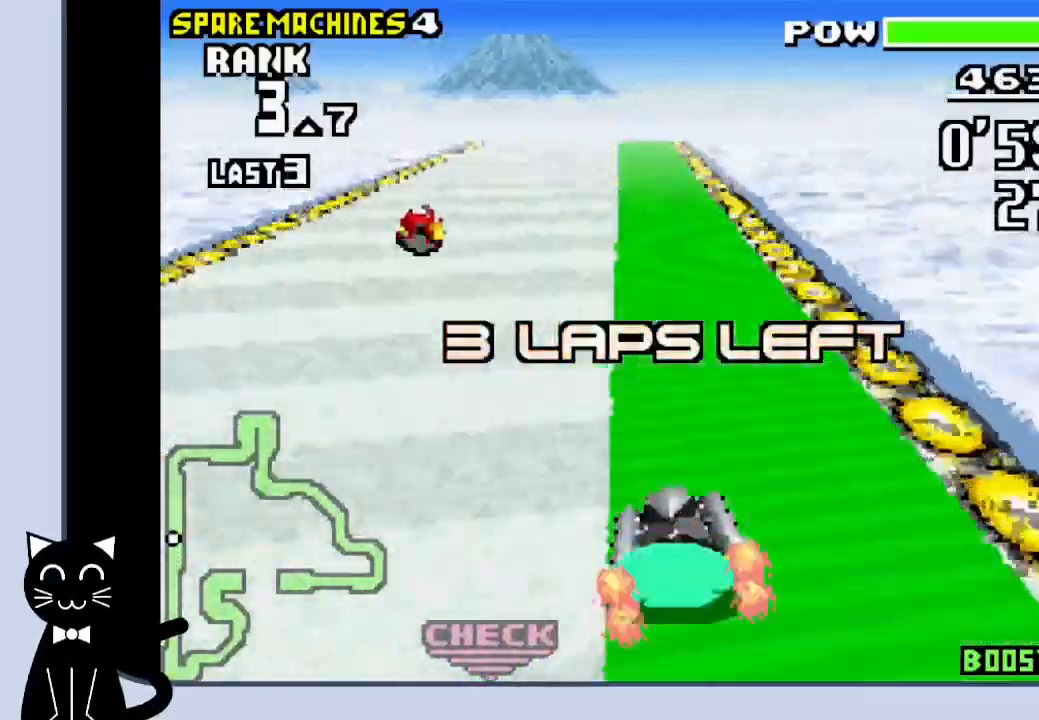
{"buttons": ["CROSS"], "events": []}
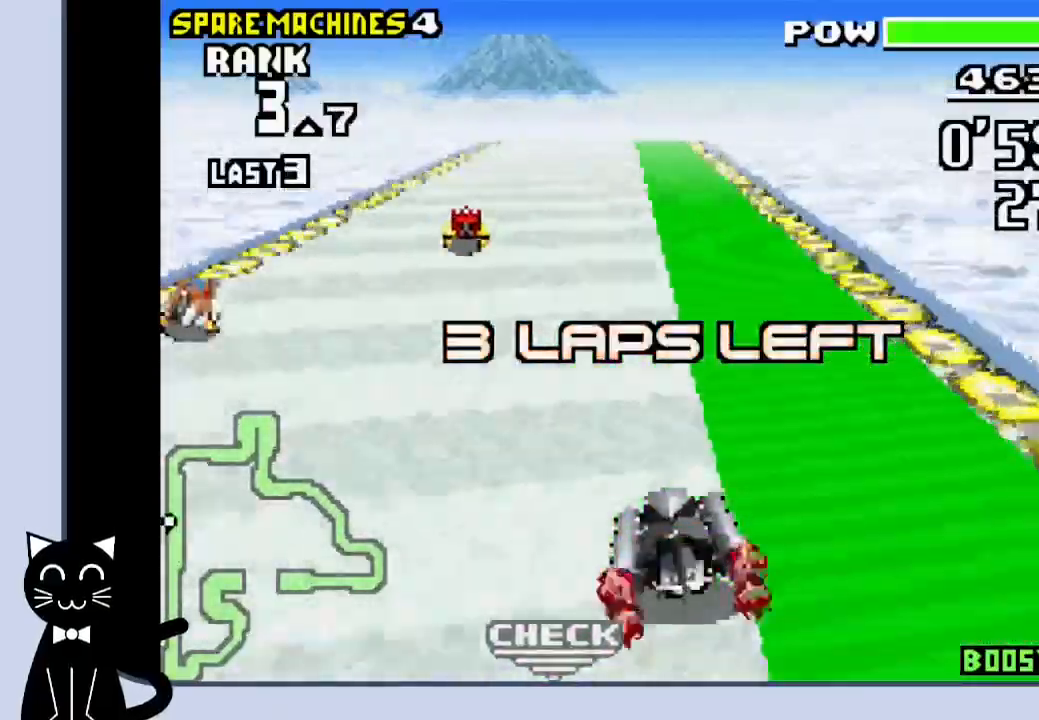
{"buttons": ["CROSS"], "events": []}
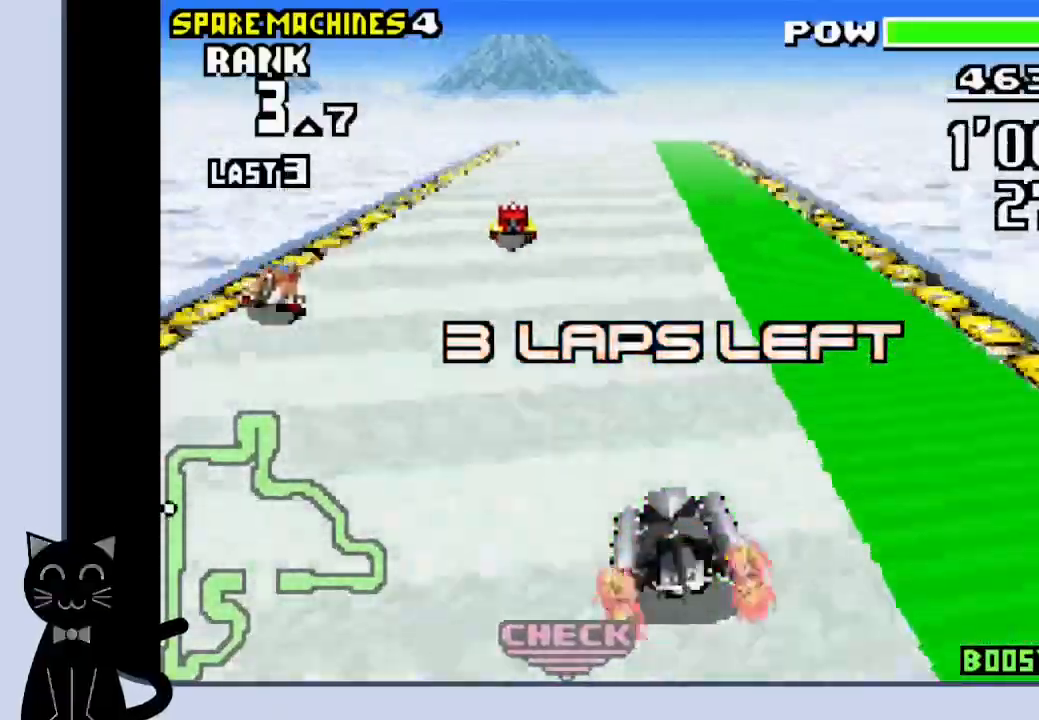
{"buttons": ["CROSS"], "events": [[50, "DPAD_RIGHT", "down"], [100, "DPAD_RIGHT", "up"]]}
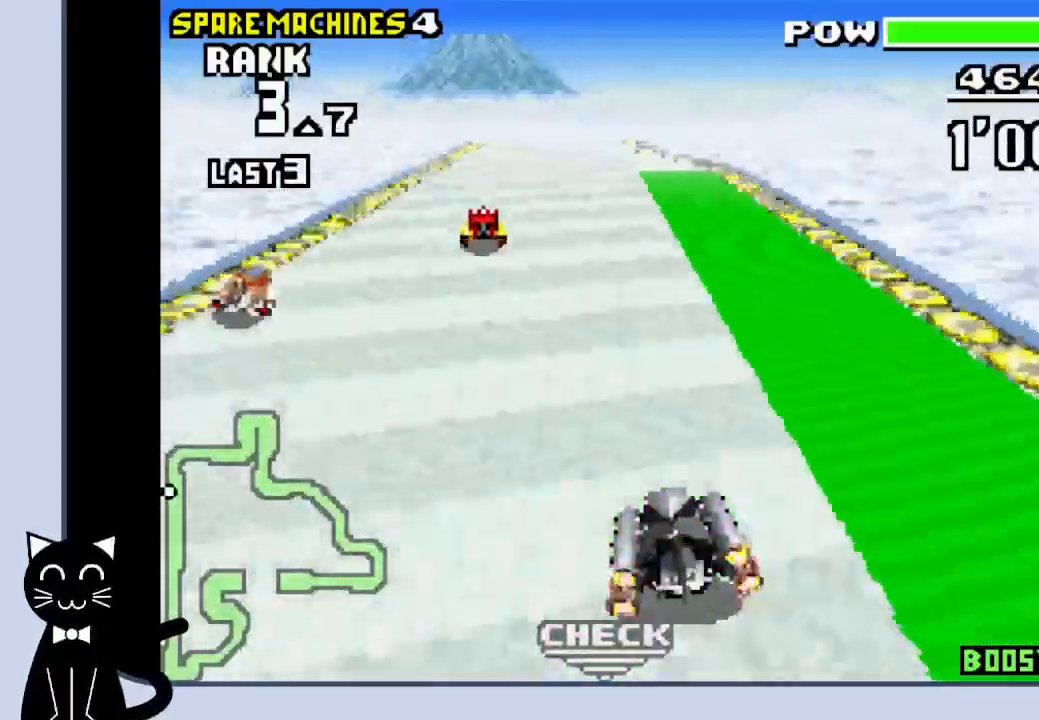
{"buttons": ["CROSS"], "events": []}
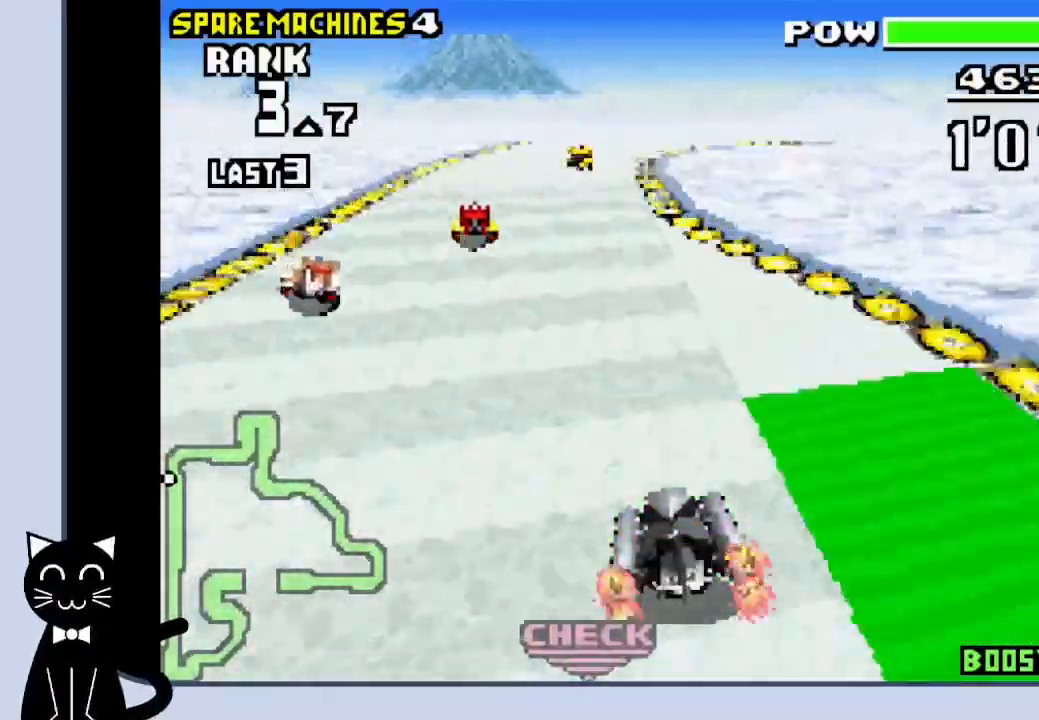
{"buttons": ["CROSS"], "events": []}
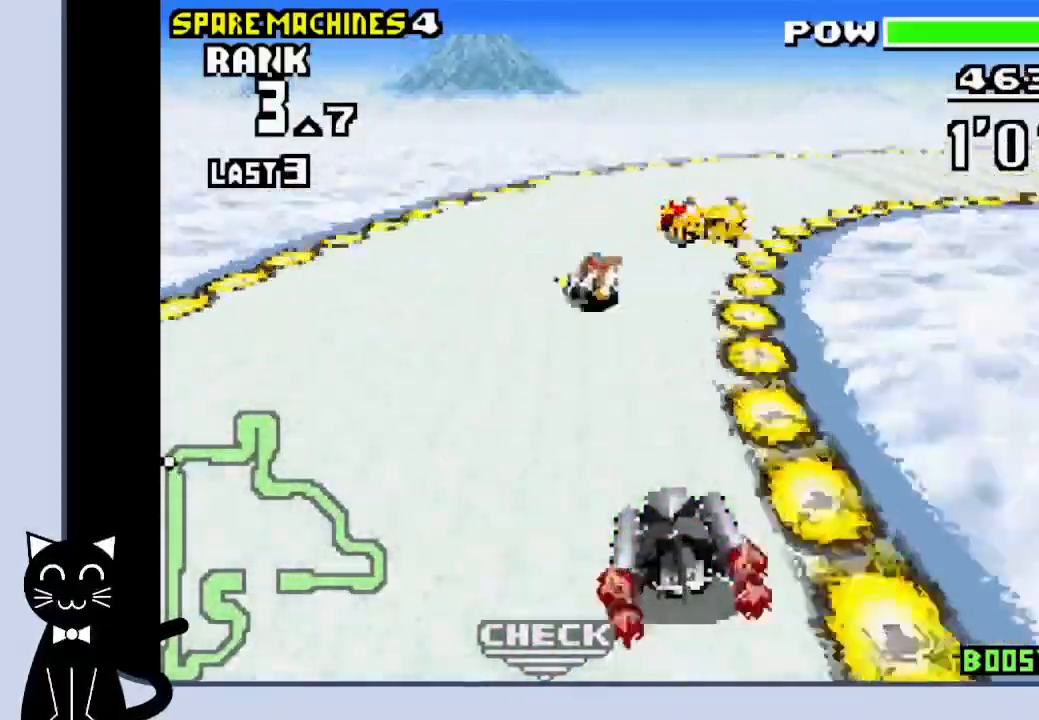
{"buttons": ["R1", "DPAD_RIGHT"], "events": [[17, "DPAD_RIGHT", "down"], [217, "CROSS", "up"], [317, "R1", "down"], [367, "CROSS", "down"], [450, "CROSS", "up"]]}
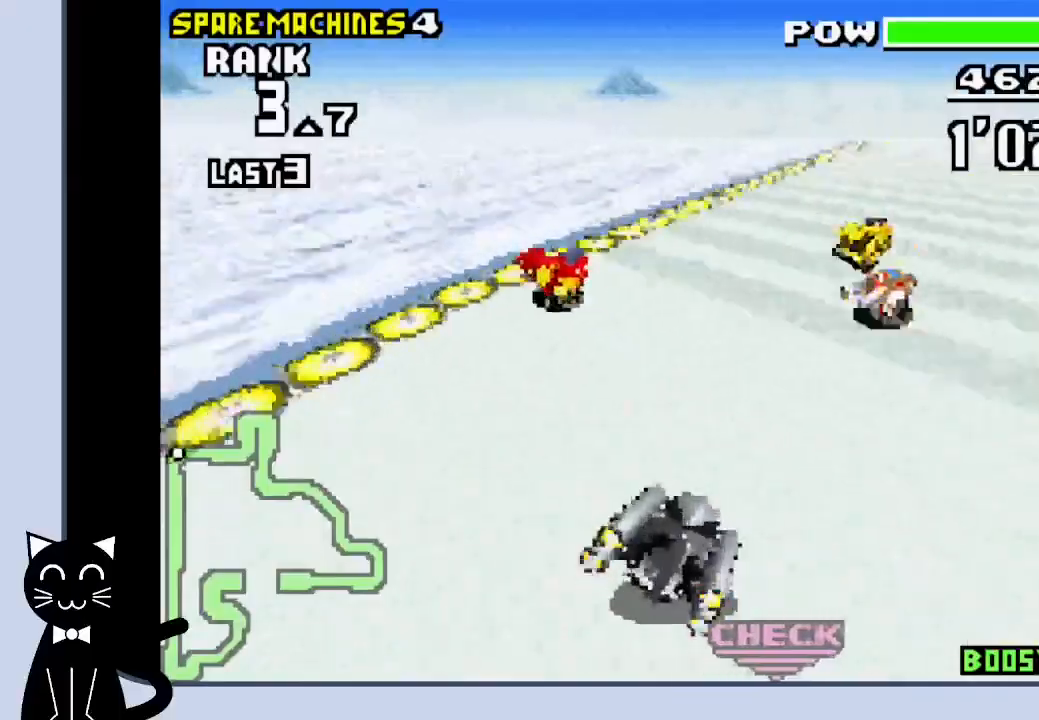
{"buttons": ["R1", "DPAD_RIGHT"], "events": [[50, "CROSS", "down"], [133, "CROSS", "up"]]}
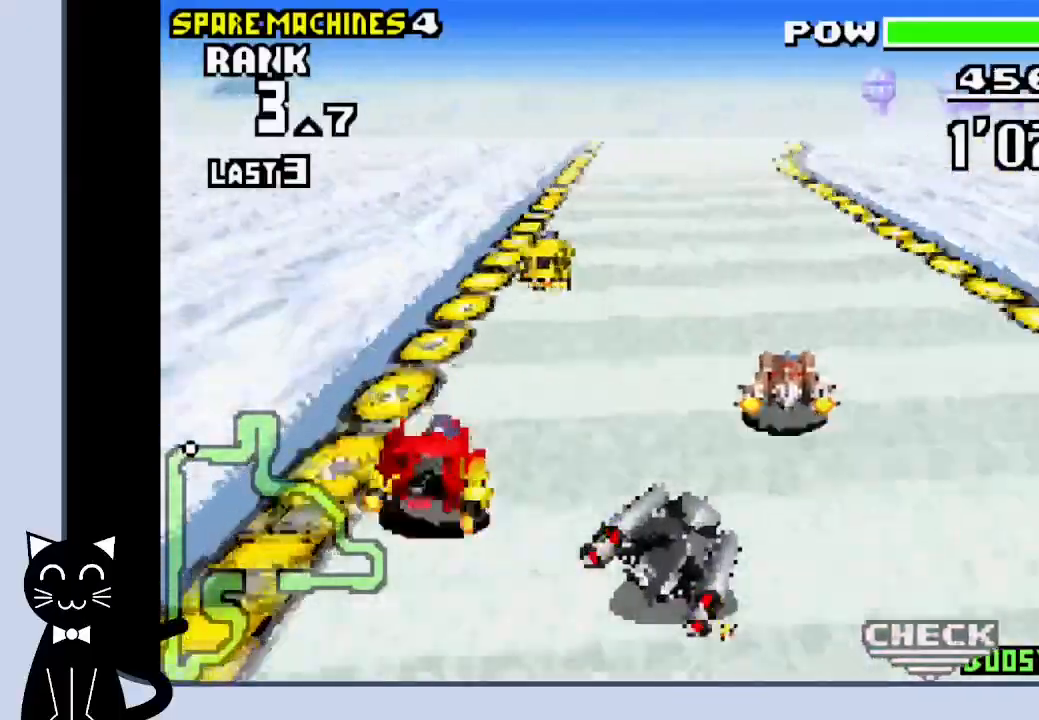
{"buttons": ["CROSS"], "events": [[167, "DPAD_RIGHT", "up"], [200, "DPAD_LEFT", "down"], [217, "CROSS", "down"], [217, "R1", "up"], [500, "DPAD_LEFT", "up"]]}
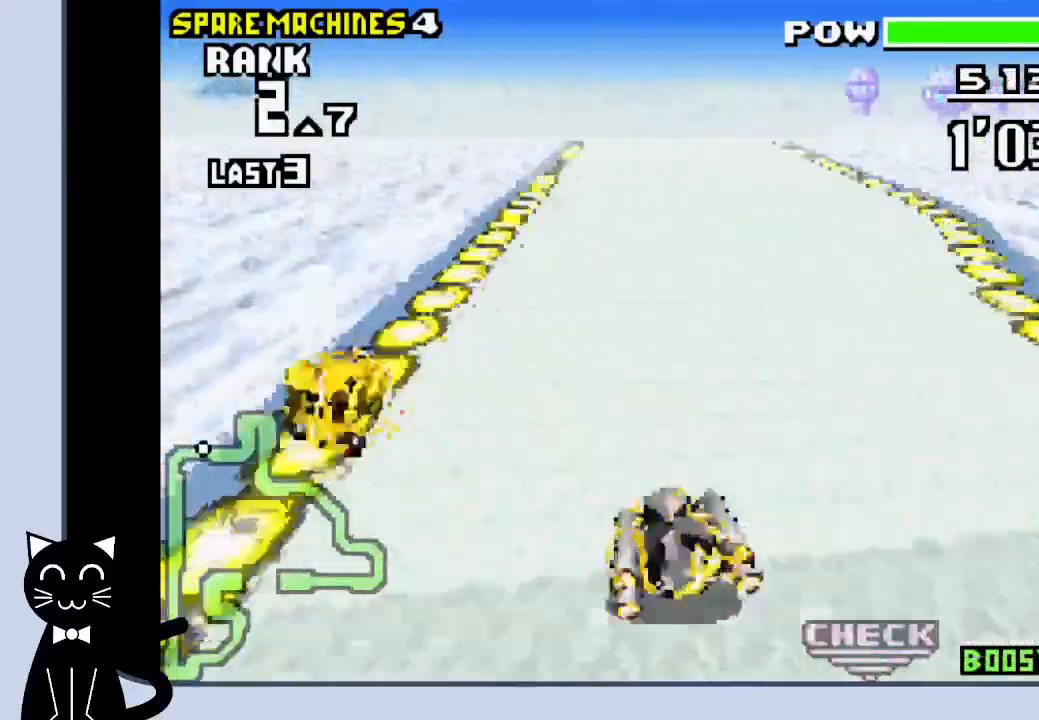
{"buttons": ["CROSS", "R1", "DPAD_LEFT"], "events": [[117, "DPAD_RIGHT", "down"], [133, "R1", "down"], [217, "DPAD_RIGHT", "up"], [333, "DPAD_LEFT", "down"]]}
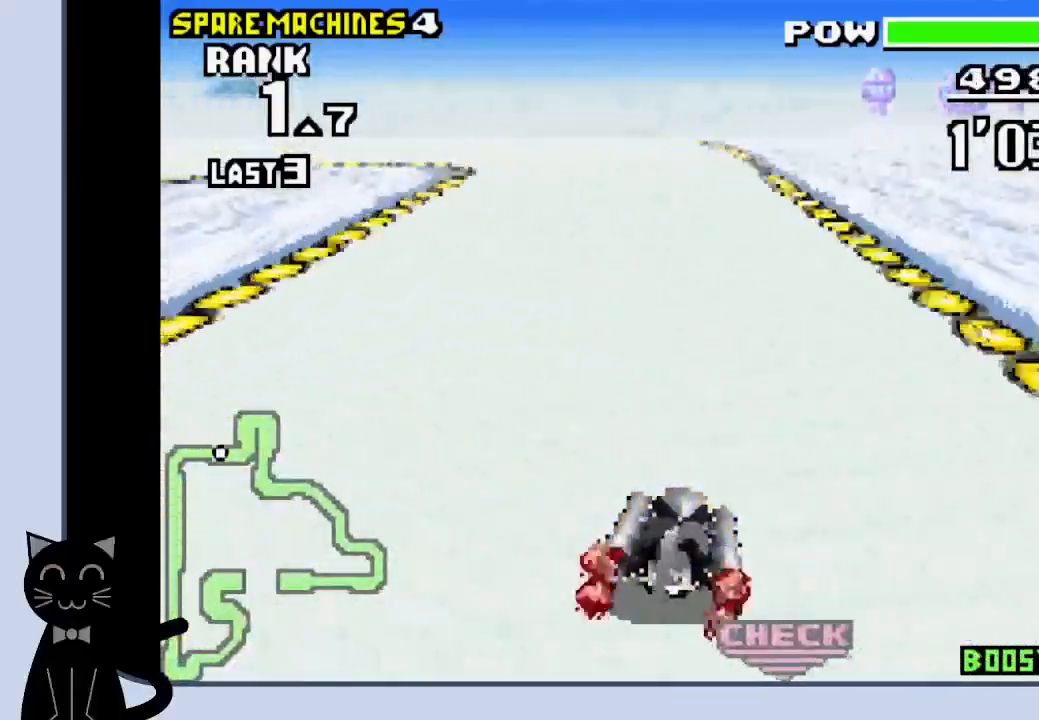
{"buttons": ["CROSS", "DPAD_LEFT"], "events": [[383, "CROSS", "up"], [383, "R1", "up"], [500, "CROSS", "down"]]}